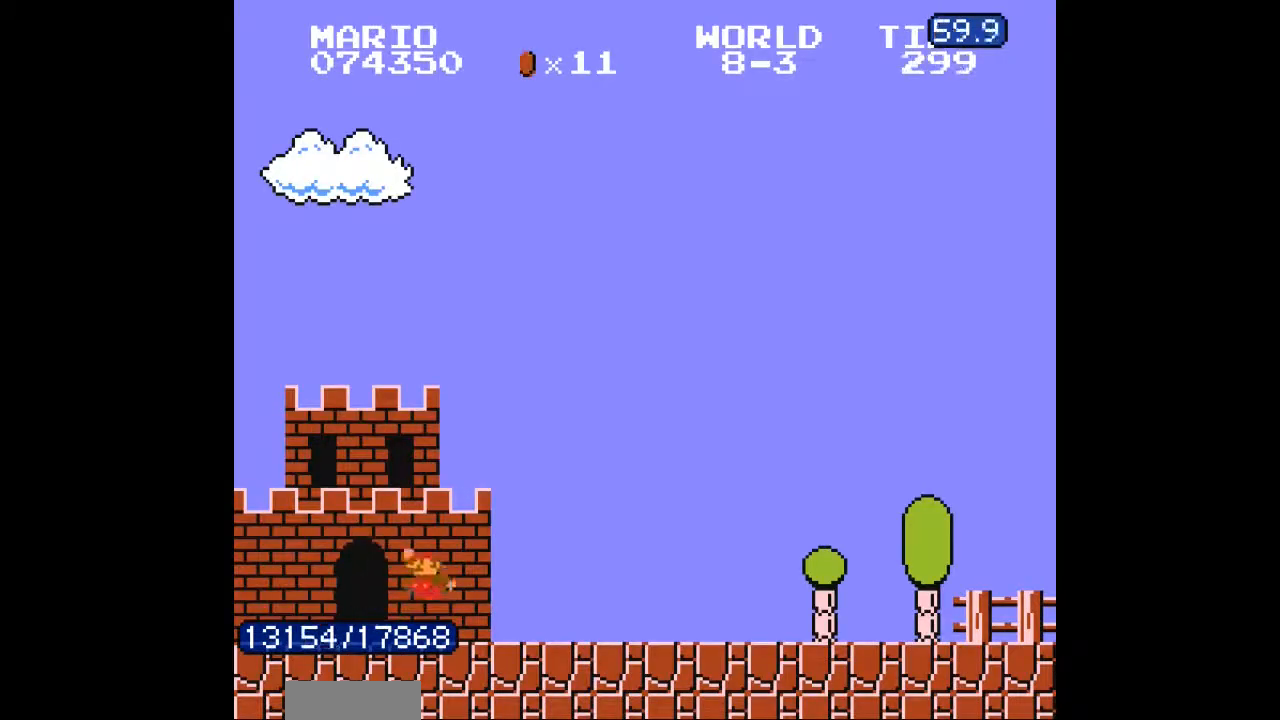
Gameplay with a controller (Nintendo layout); each line is a JSON object with the inputs held at the frame after it (dt_ms = milliseconds from this image to that frame). "events" lists button and stick changes between this image and that frame as [ms after this image, input, new state], when the widget could be followed in between. Not read: L3 R3.
{"dt_ms": 500, "buttons": ["A", "DPAD_RIGHT"], "events": [[33, "DPAD_RIGHT", "up"], [67, "B", "down"], [67, "DPAD_RIGHT", "down"], [133, "B", "up"], [467, "A", "down"]]}
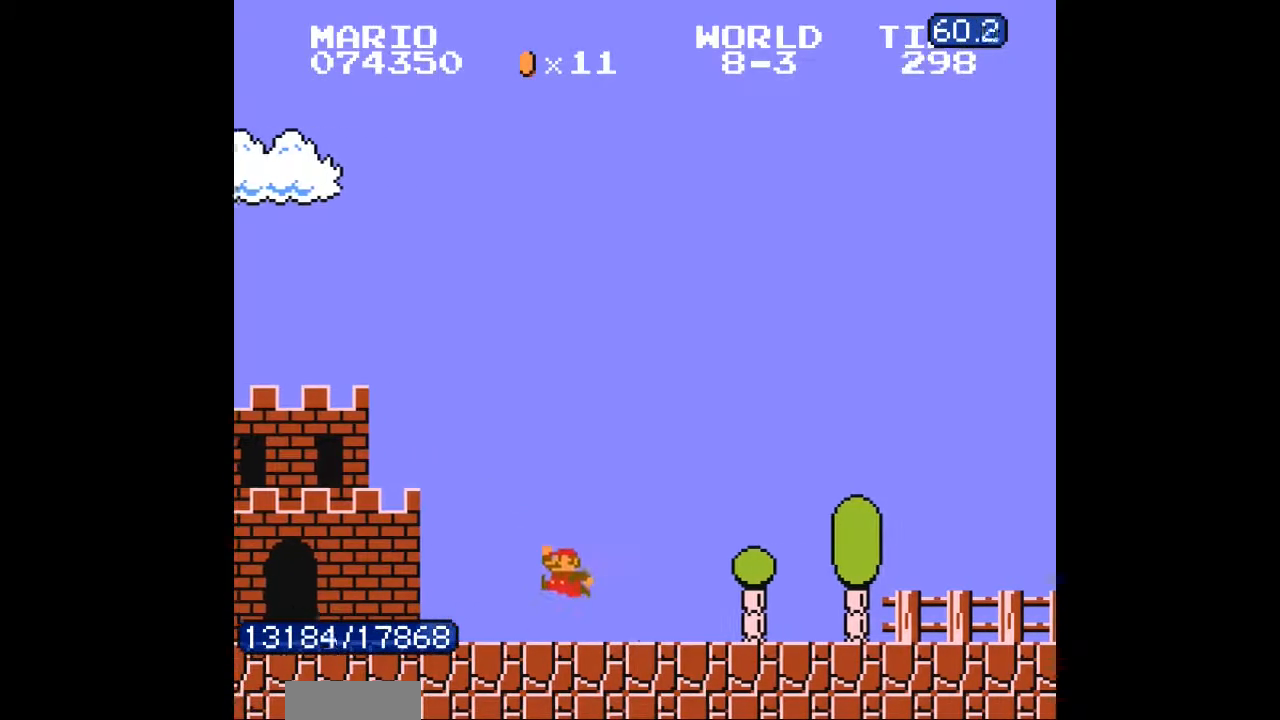
{"dt_ms": 500, "buttons": ["DPAD_RIGHT"], "events": [[233, "A", "up"]]}
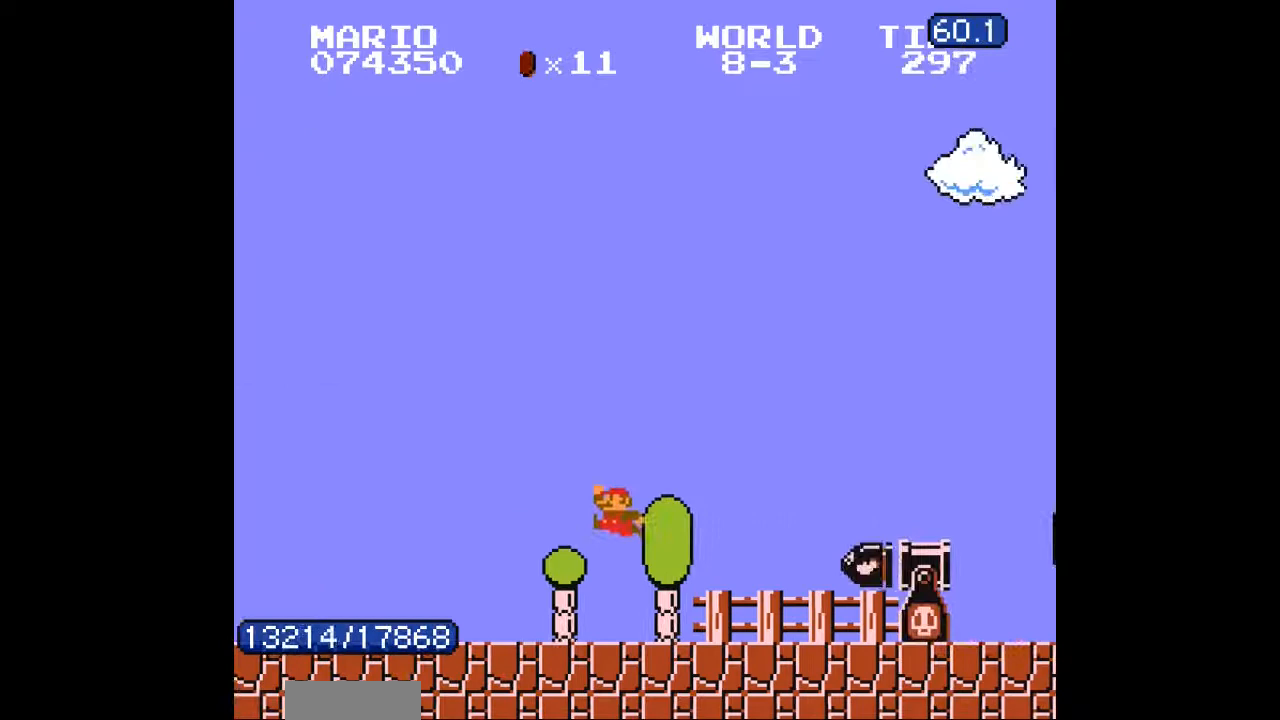
{"dt_ms": 500, "buttons": ["DPAD_RIGHT"], "events": [[200, "A", "down"], [200, "B", "down"], [233, "B", "up"], [400, "A", "up"]]}
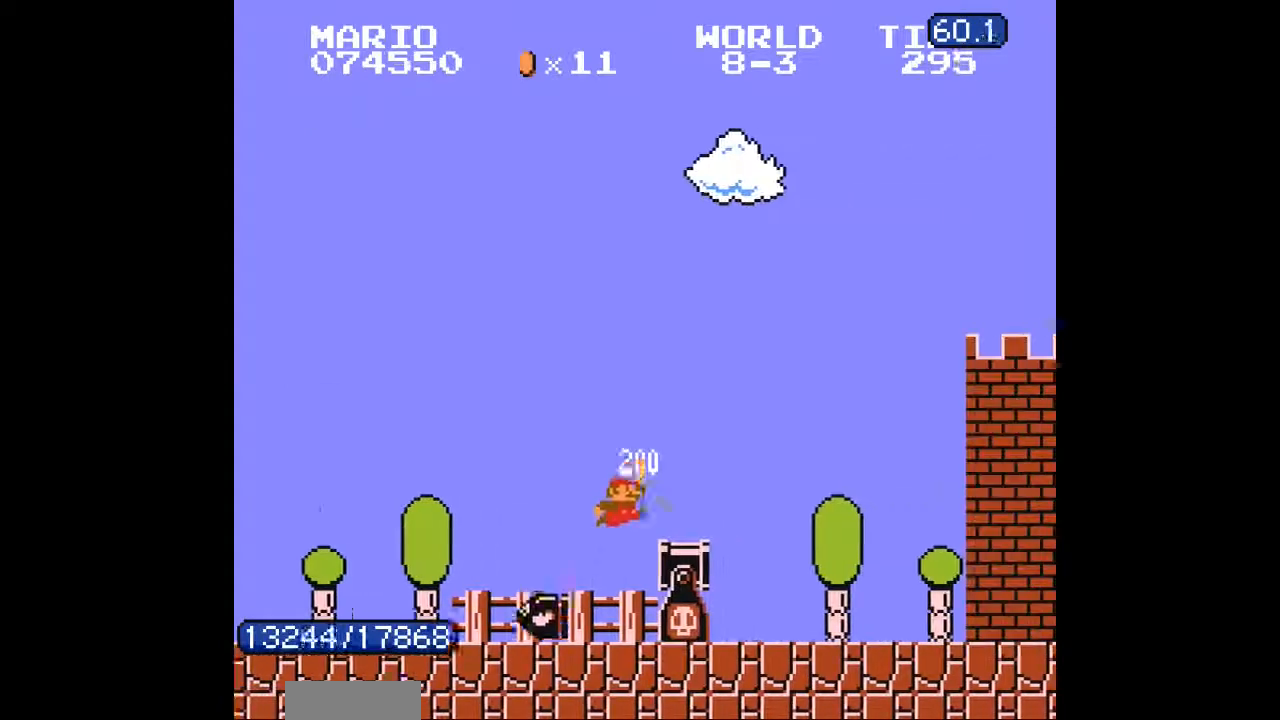
{"dt_ms": 500, "buttons": ["DPAD_RIGHT"], "events": [[33, "A", "down"], [33, "B", "down"], [67, "A", "up"], [67, "B", "up"]]}
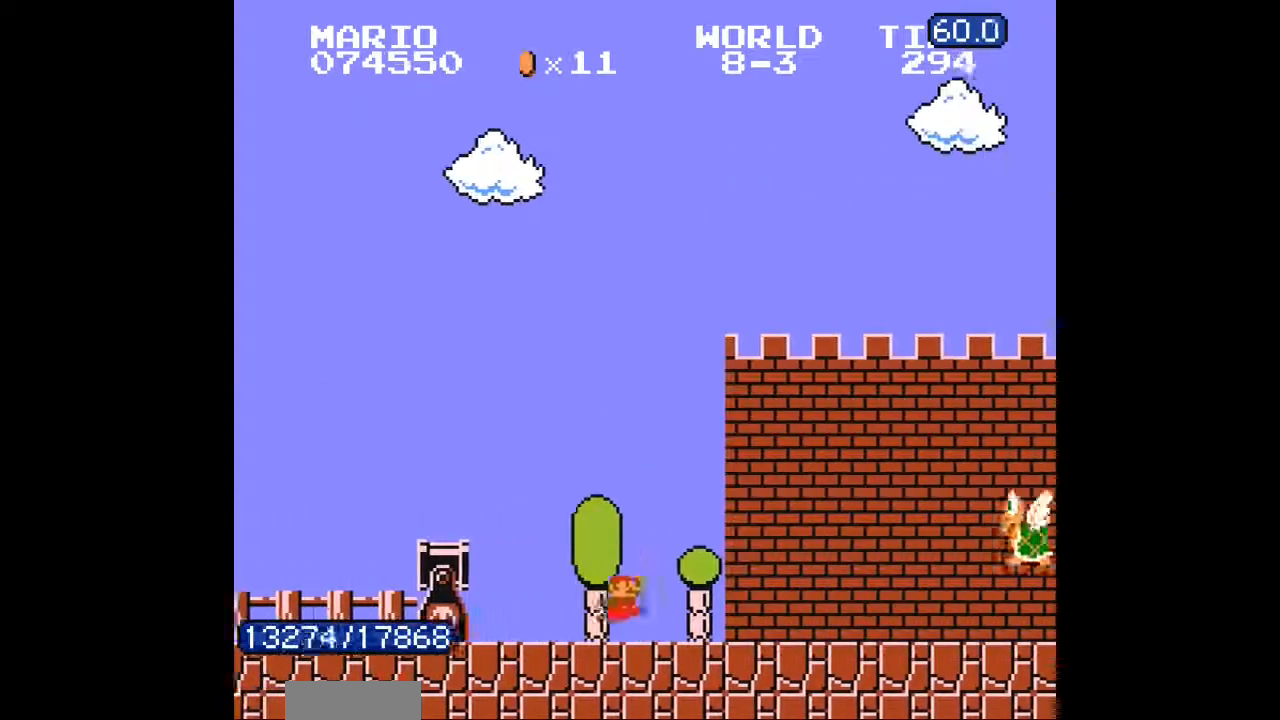
{"dt_ms": 500, "buttons": ["DPAD_RIGHT"], "events": [[33, "A", "down"], [300, "A", "up"]]}
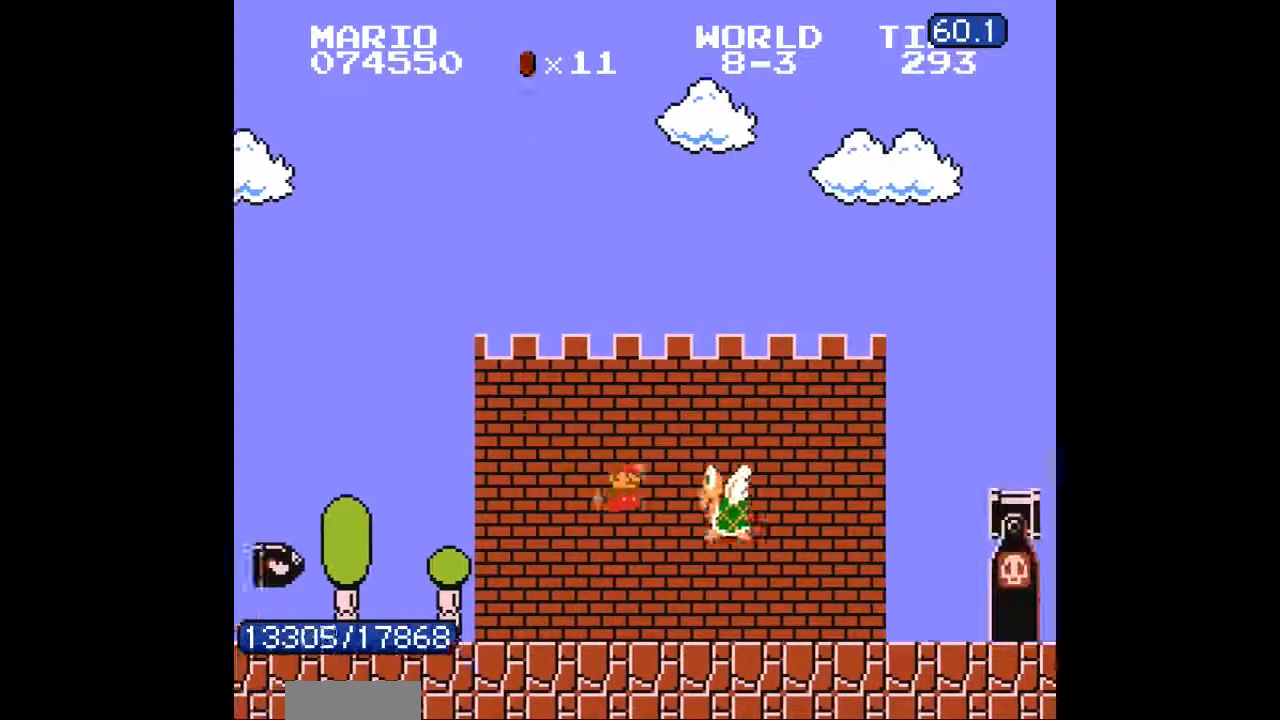
{"dt_ms": 500, "buttons": ["A", "DPAD_RIGHT"], "events": [[433, "A", "down"]]}
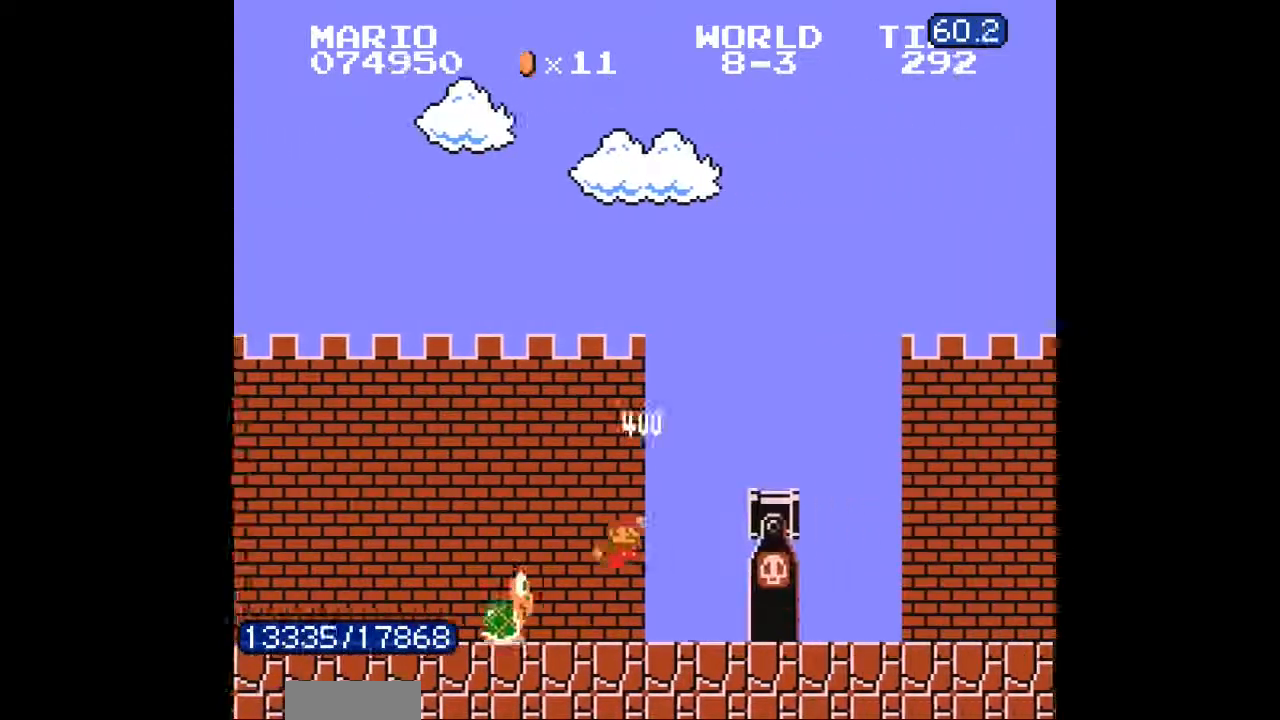
{"dt_ms": 500, "buttons": ["DPAD_RIGHT"], "events": [[100, "A", "up"], [167, "DPAD_RIGHT", "up"], [267, "DPAD_RIGHT", "down"], [300, "B", "down"], [333, "B", "up"]]}
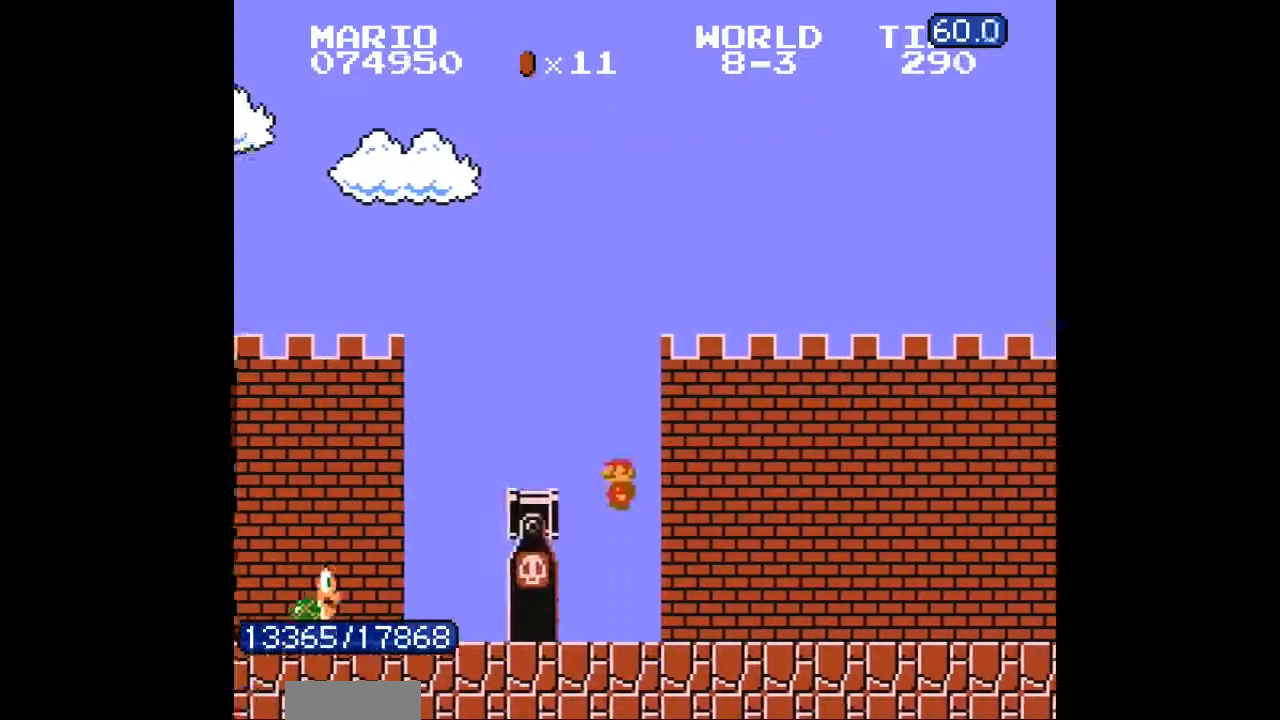
{"dt_ms": 500, "buttons": ["DPAD_RIGHT"], "events": []}
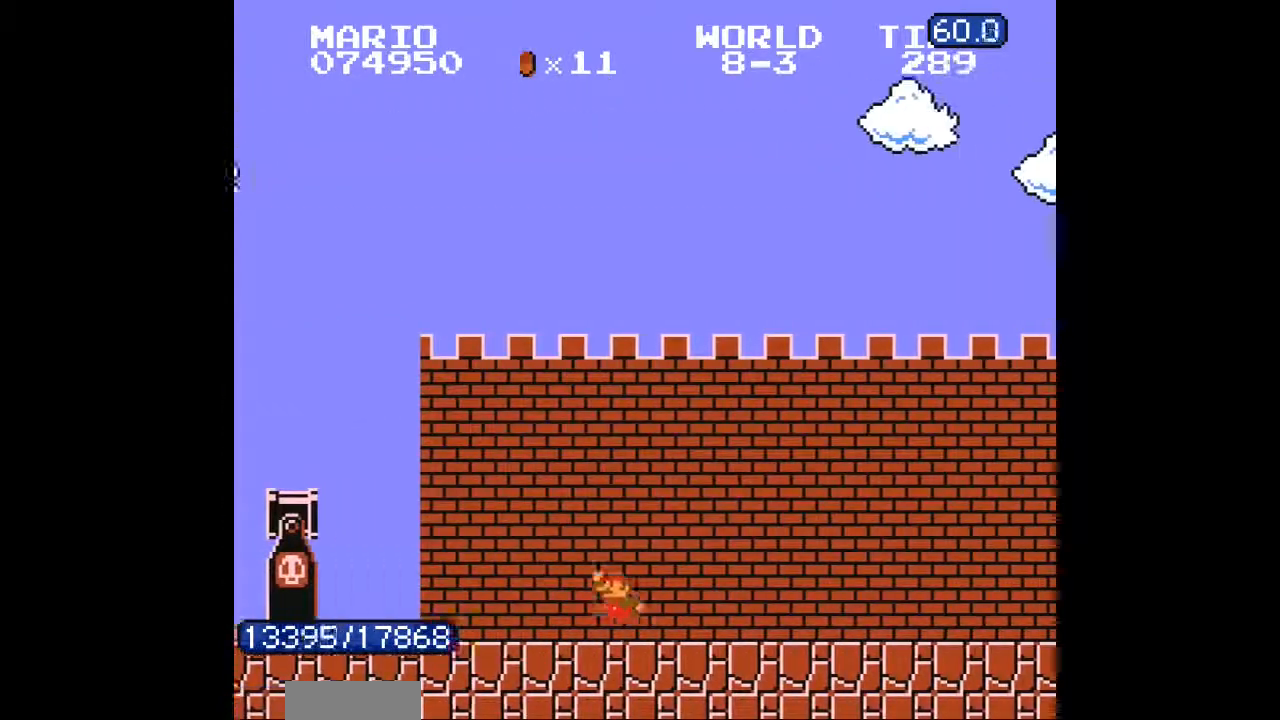
{"dt_ms": 500, "buttons": ["DPAD_RIGHT"], "events": [[33, "B", "down"], [67, "B", "up"]]}
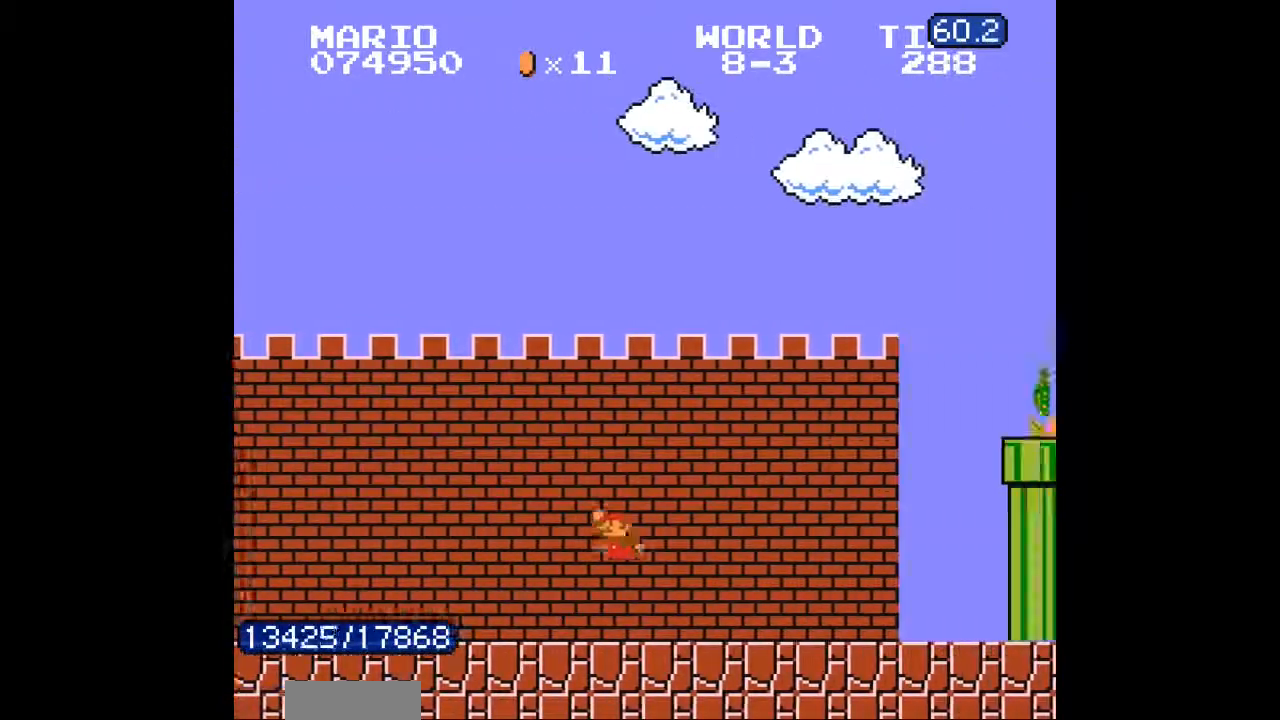
{"dt_ms": 500, "buttons": ["A", "DPAD_RIGHT"], "events": [[233, "A", "down"], [233, "B", "down"], [267, "B", "up"]]}
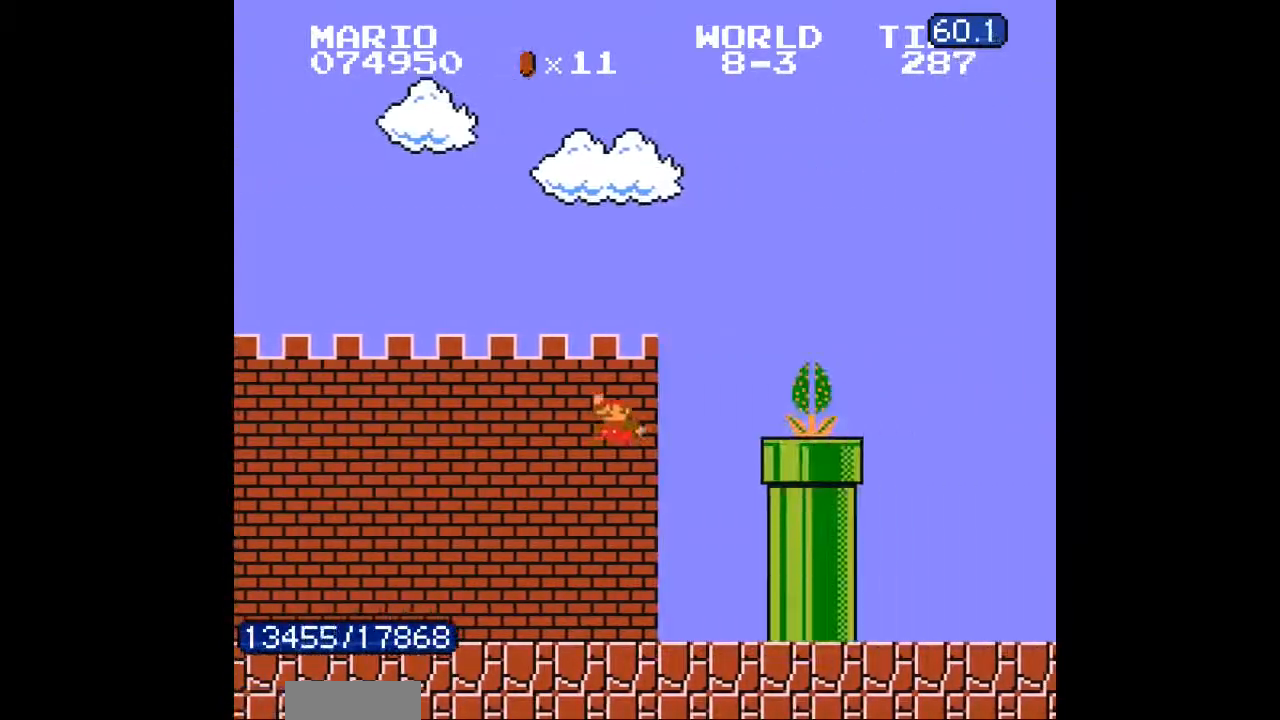
{"dt_ms": 500, "buttons": ["A", "DPAD_RIGHT"], "events": [[100, "A", "up"], [267, "B", "down"], [300, "A", "down"], [300, "B", "up"]]}
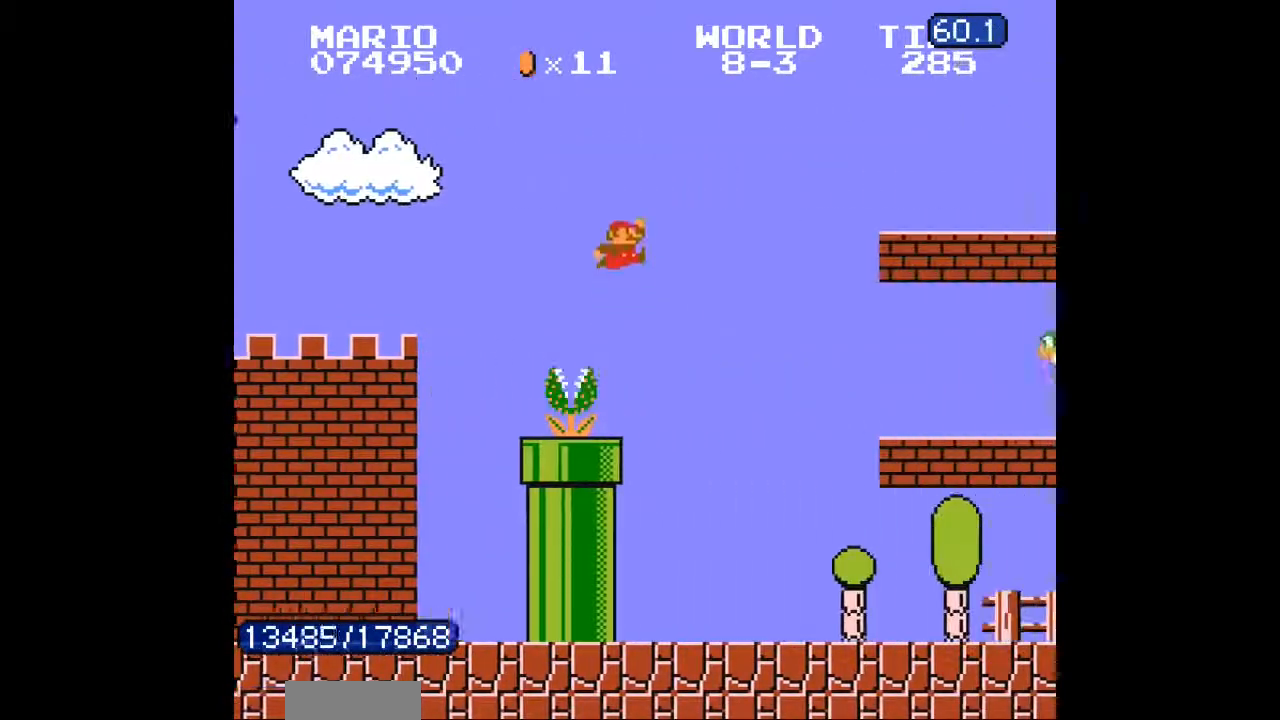
{"dt_ms": 500, "buttons": ["DPAD_RIGHT"], "events": [[100, "A", "up"]]}
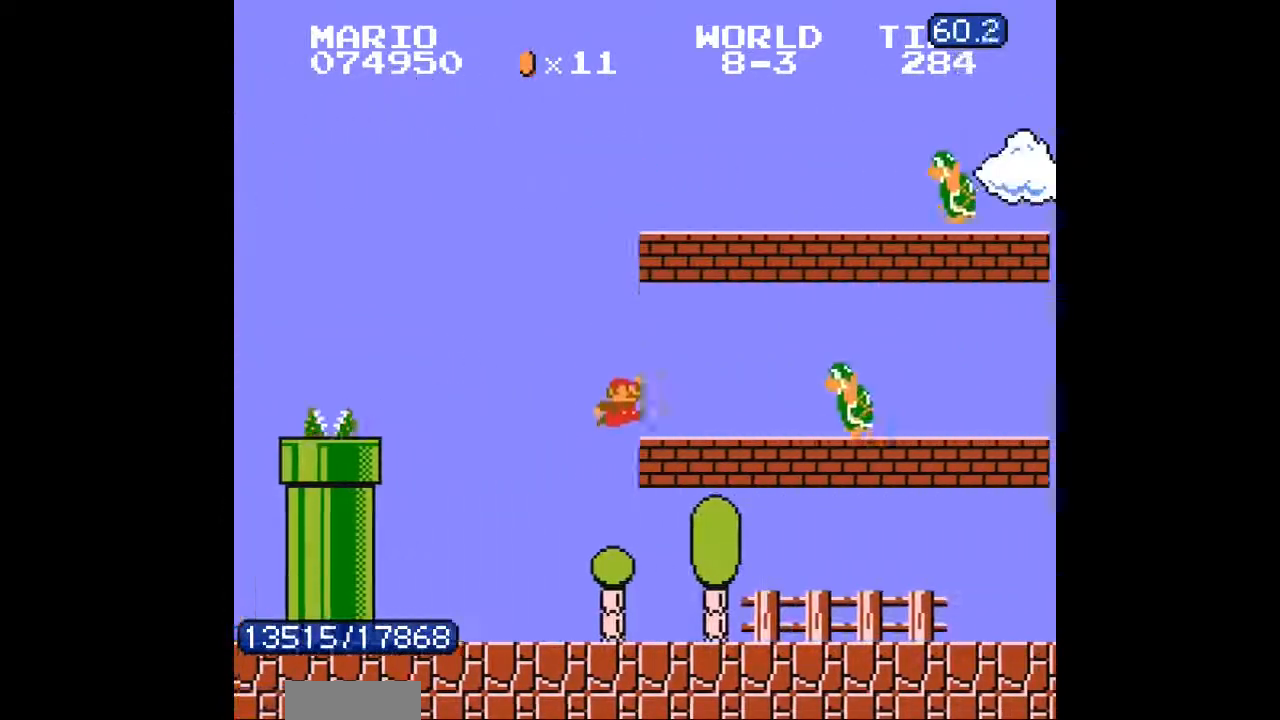
{"dt_ms": 500, "buttons": ["DPAD_RIGHT"], "events": [[367, "A", "down"], [367, "B", "down"], [400, "A", "up"], [400, "B", "up"]]}
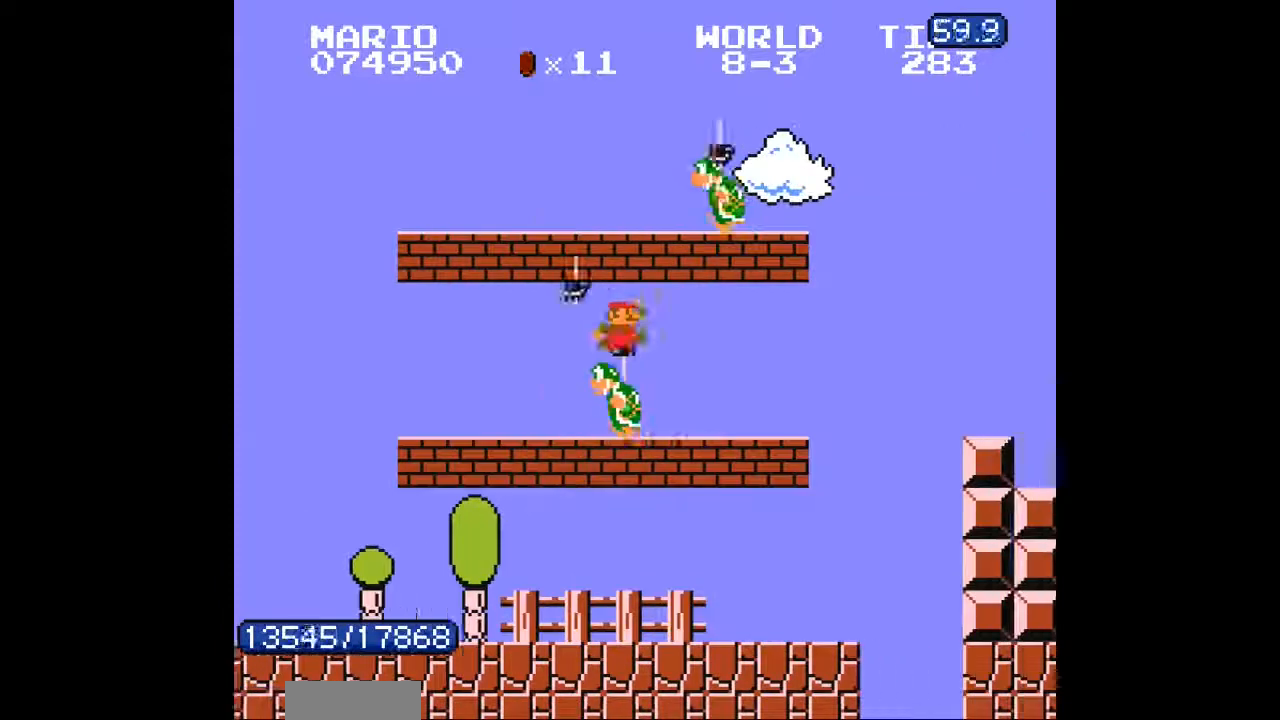
{"dt_ms": 500, "buttons": ["DPAD_RIGHT"]}
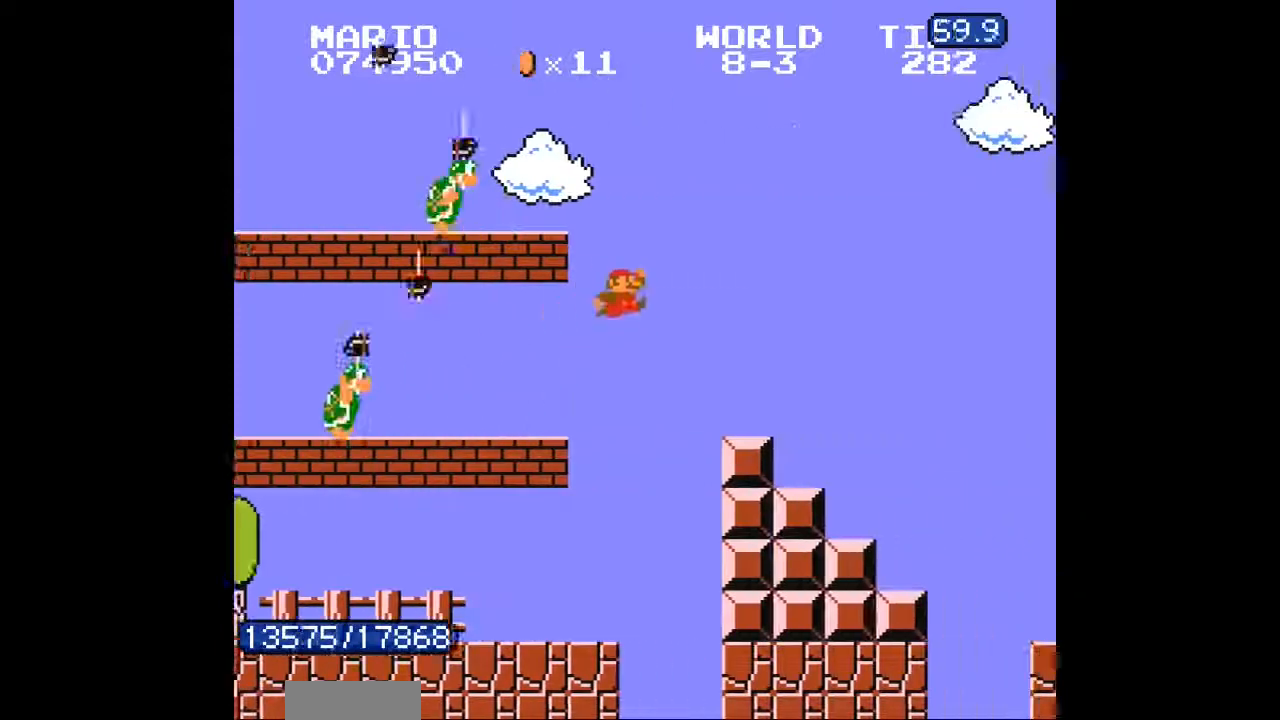
{"dt_ms": 500, "buttons": ["DPAD_RIGHT"]}
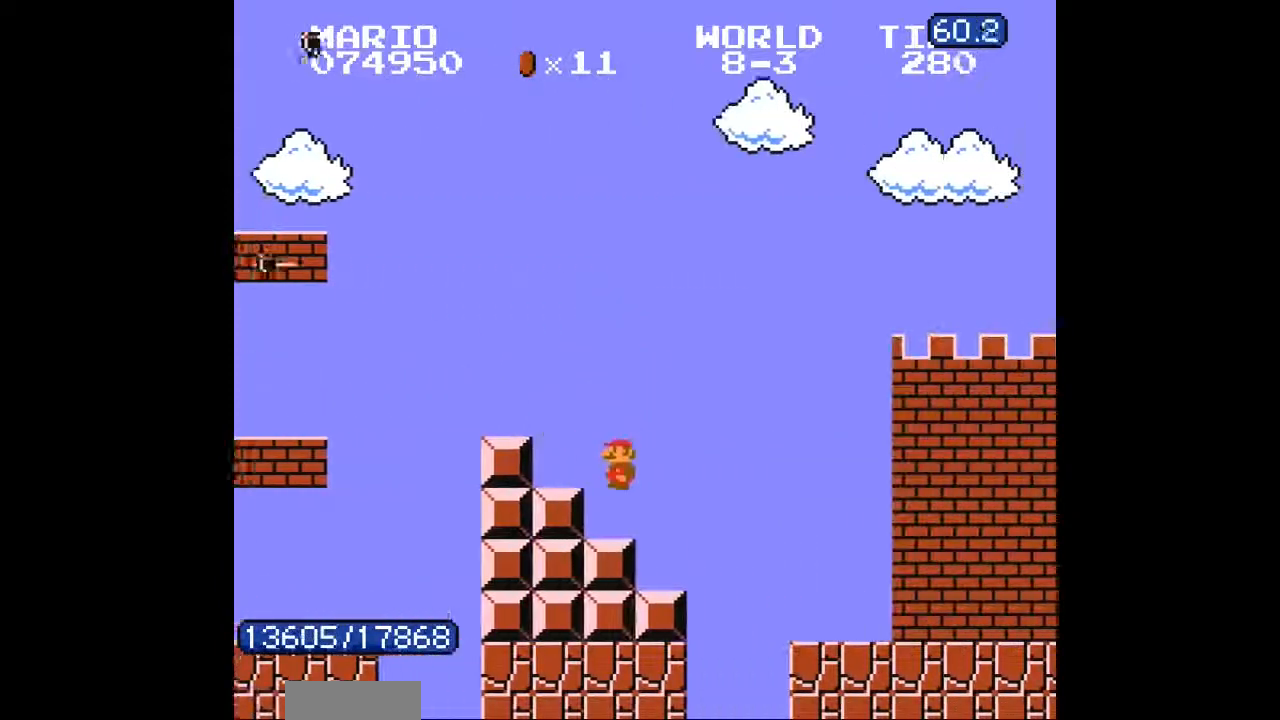
{"dt_ms": 500, "buttons": ["DPAD_RIGHT"], "events": [[33, "SELECT", "down"], [100, "SELECT", "up"]]}
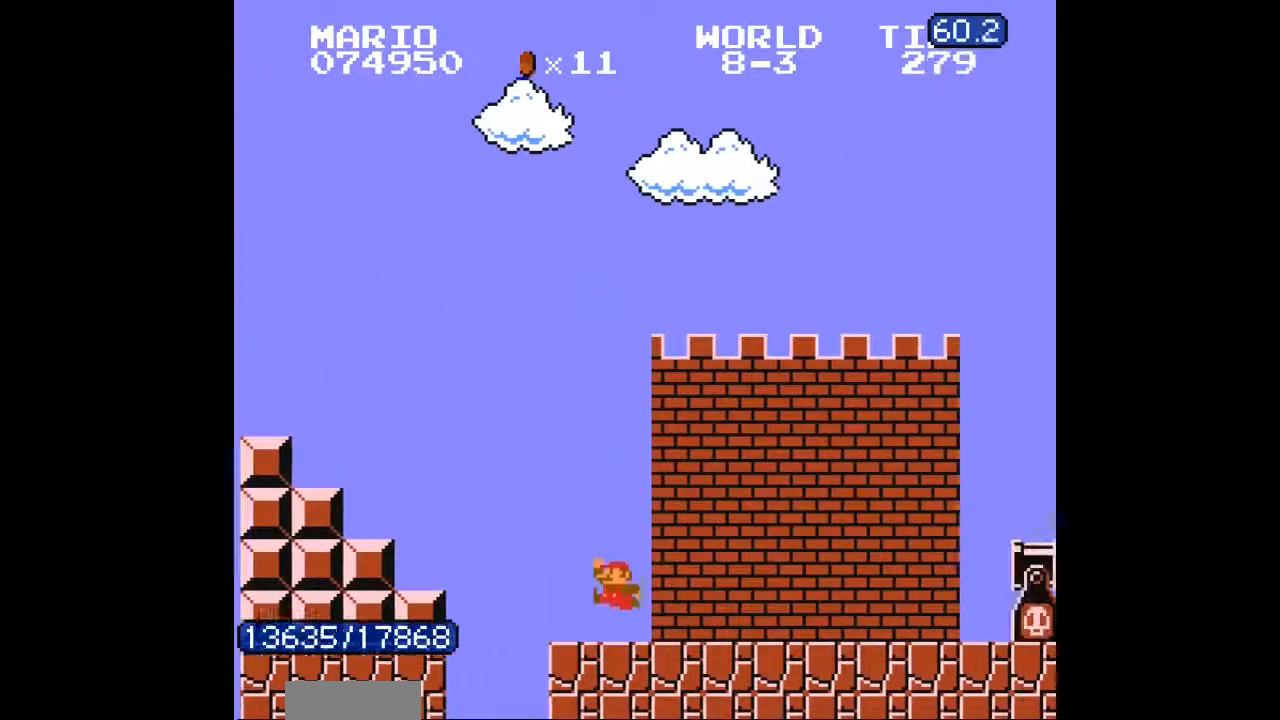
{"dt_ms": 500, "buttons": ["A", "DPAD_RIGHT"], "events": [[400, "A", "down"], [400, "B", "down"], [433, "B", "up"]]}
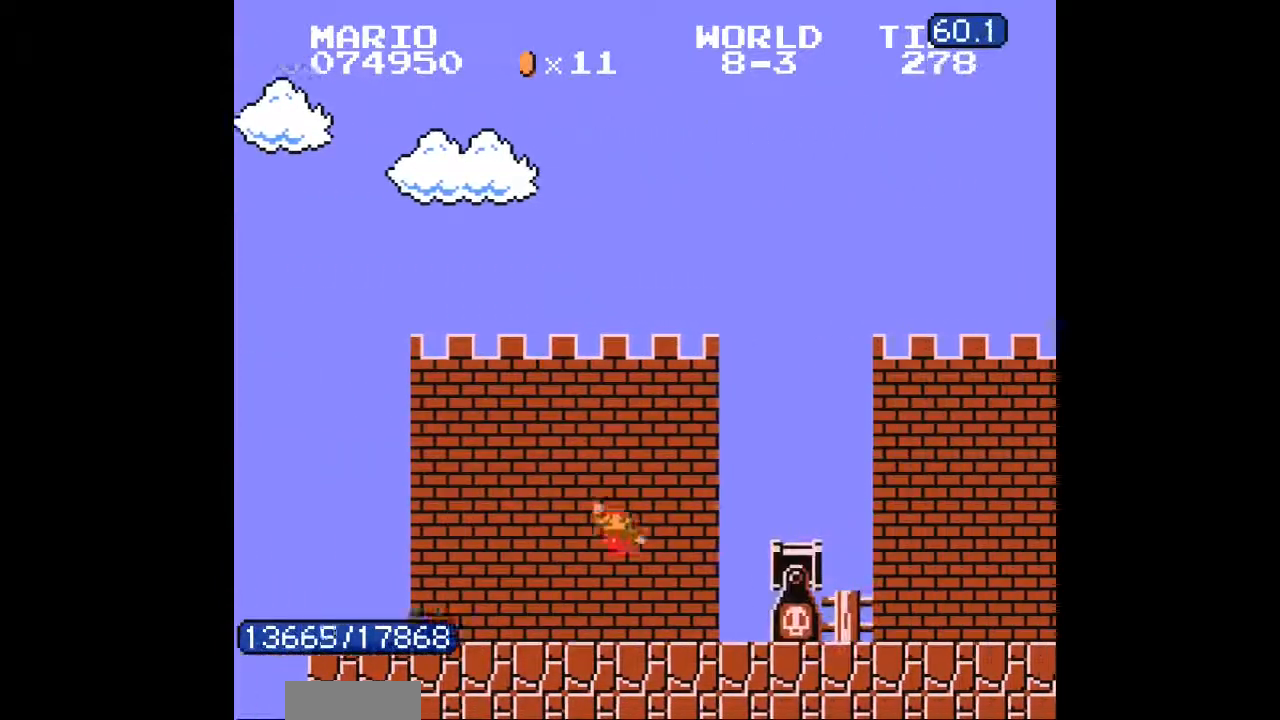
{"dt_ms": 500, "buttons": ["DPAD_RIGHT"], "events": [[167, "A", "up"]]}
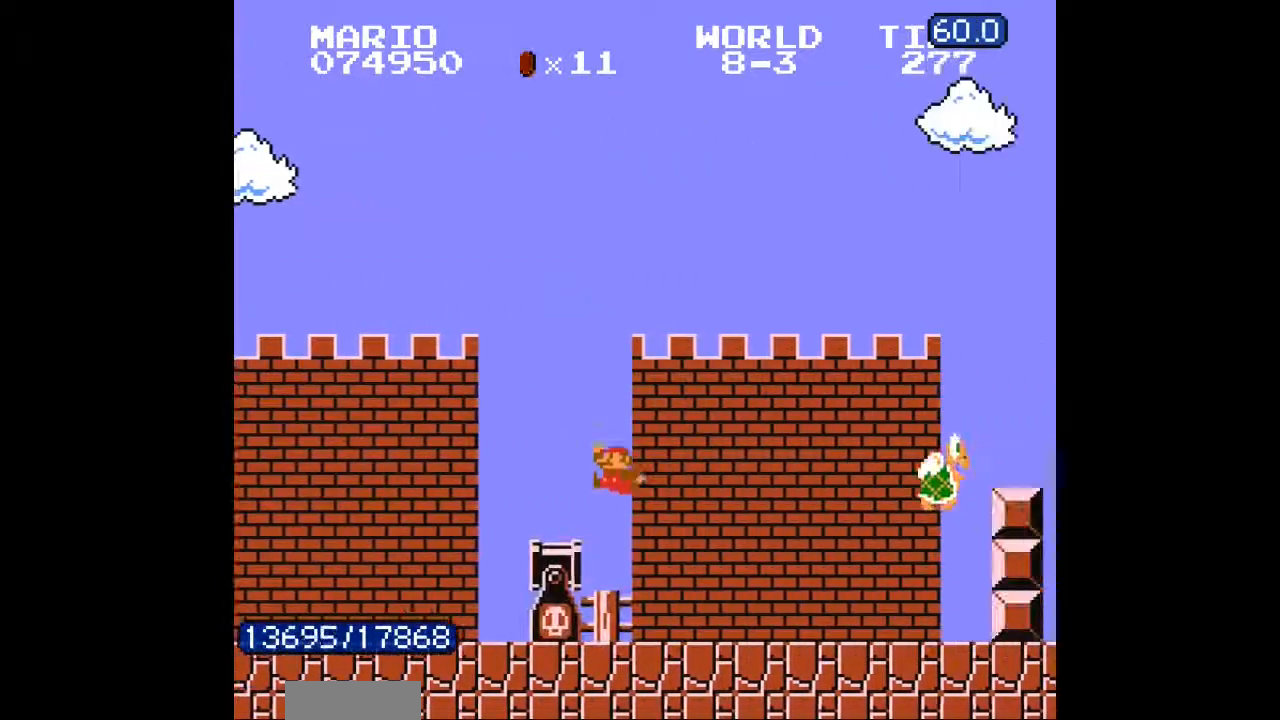
{"dt_ms": 500, "buttons": ["A", "DPAD_RIGHT"], "events": [[500, "A", "down"]]}
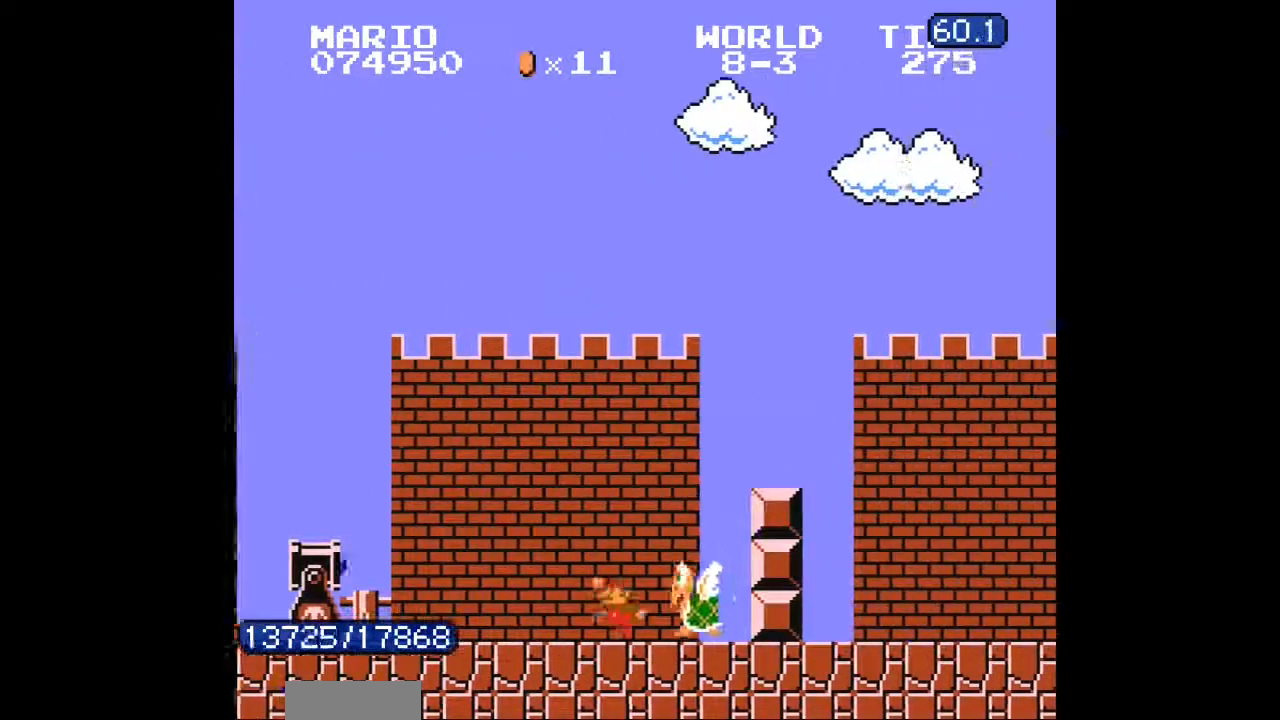
{"dt_ms": 500, "buttons": ["DPAD_RIGHT"], "events": [[100, "A", "up"]]}
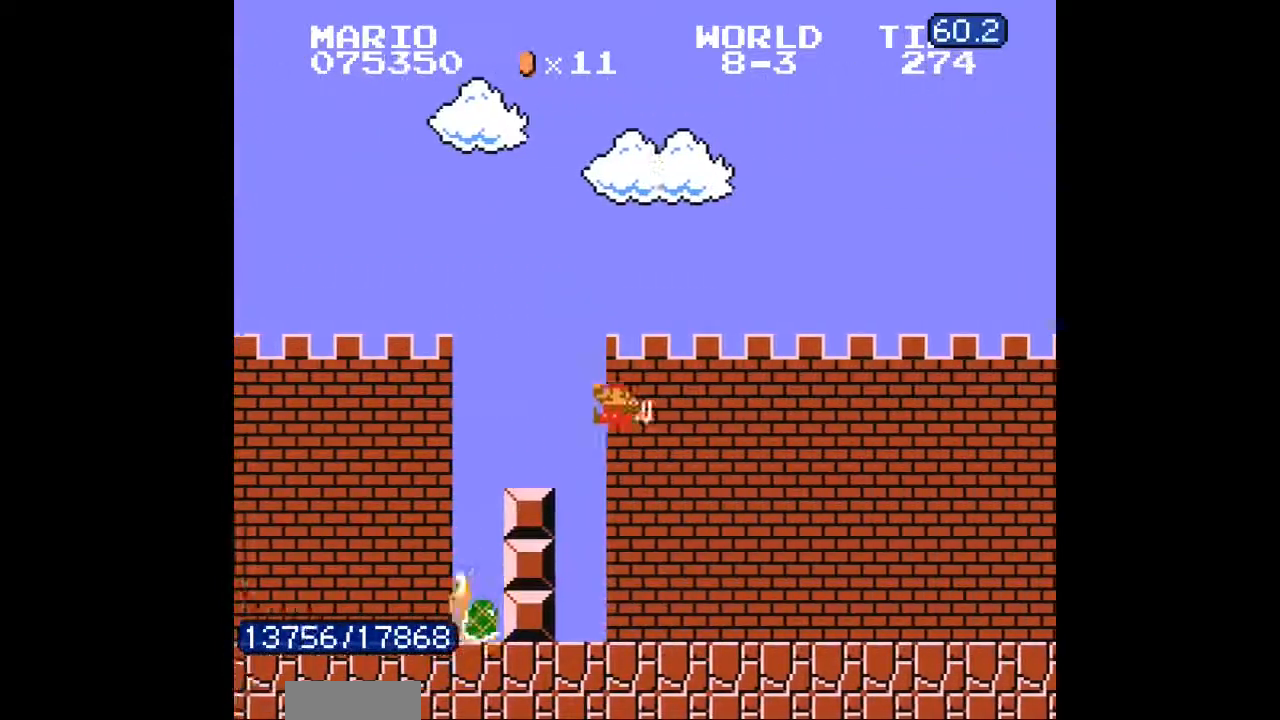
{"dt_ms": 500, "buttons": ["DPAD_RIGHT"], "events": [[300, "B", "down"], [333, "B", "up"]]}
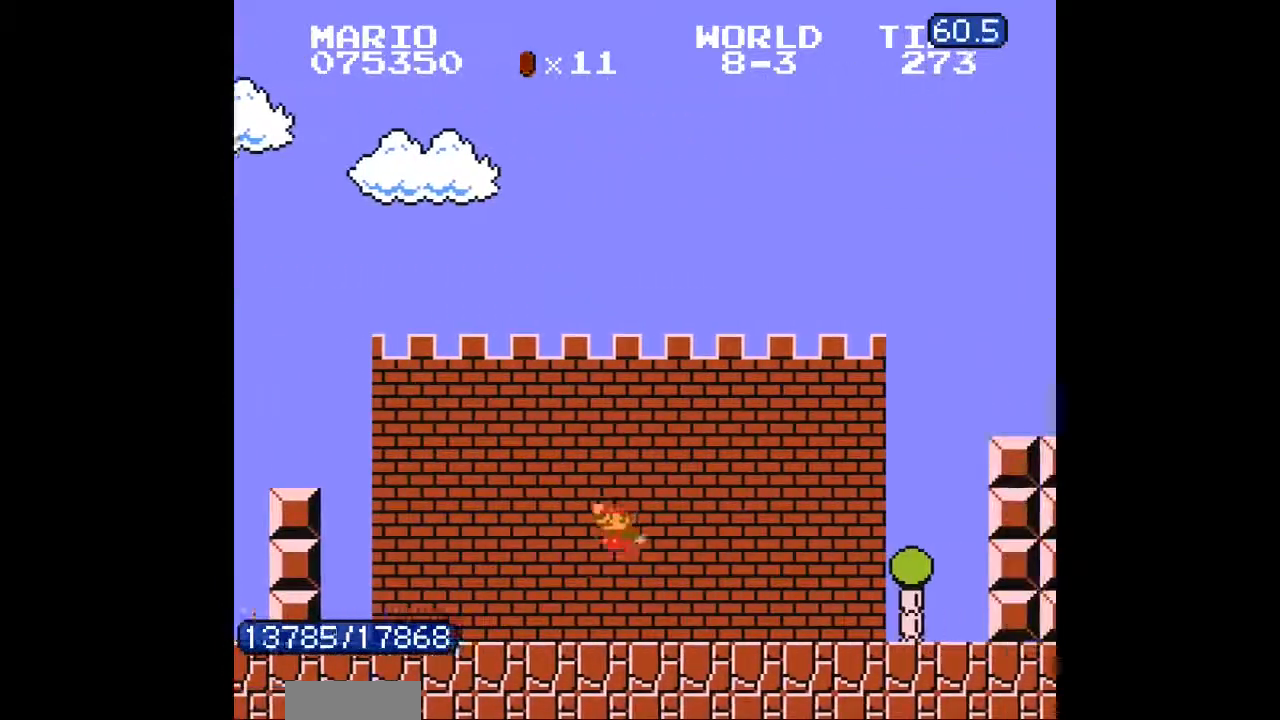
{"dt_ms": 500, "buttons": ["A", "DPAD_RIGHT"], "events": [[167, "A", "down"]]}
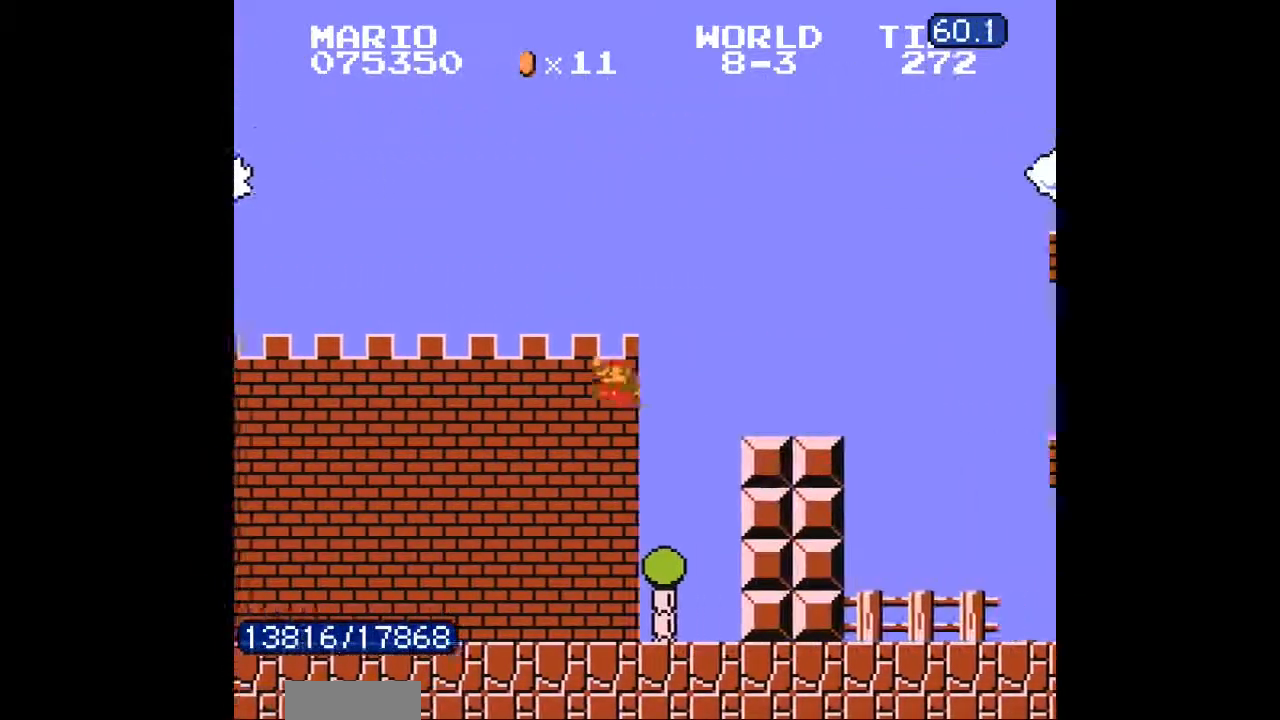
{"dt_ms": 500, "buttons": ["DPAD_RIGHT"], "events": [[100, "A", "up"], [267, "A", "down"], [367, "A", "up"]]}
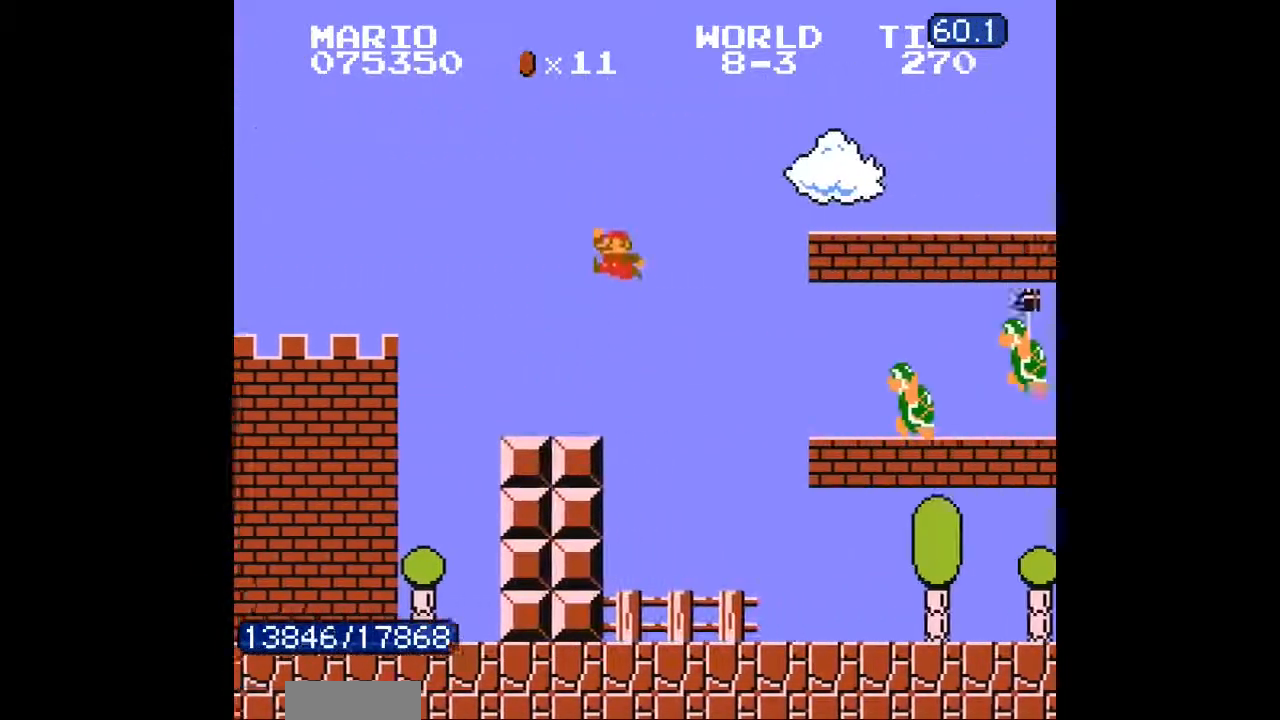
{"dt_ms": 500, "buttons": ["DPAD_RIGHT"]}
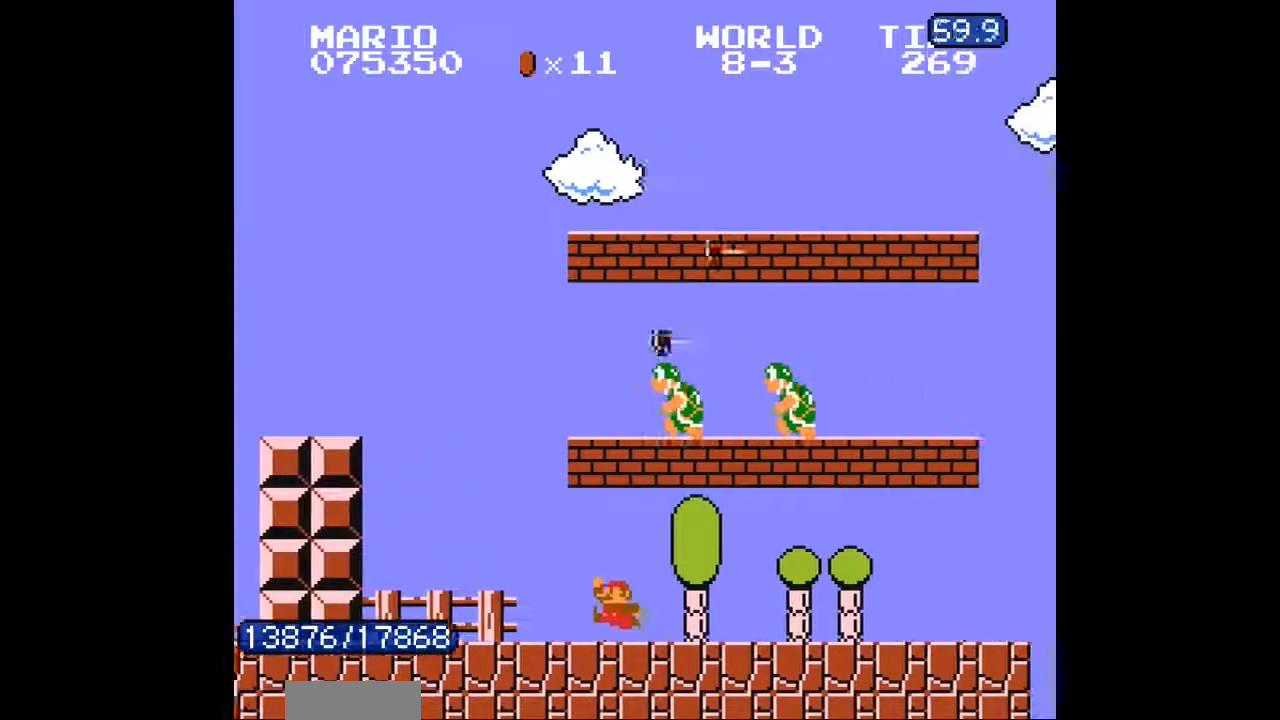
{"dt_ms": 500, "buttons": ["DPAD_RIGHT"], "events": [[33, "A", "down"], [133, "A", "up"], [367, "A", "down"], [367, "B", "down"], [400, "B", "up"], [467, "A", "up"]]}
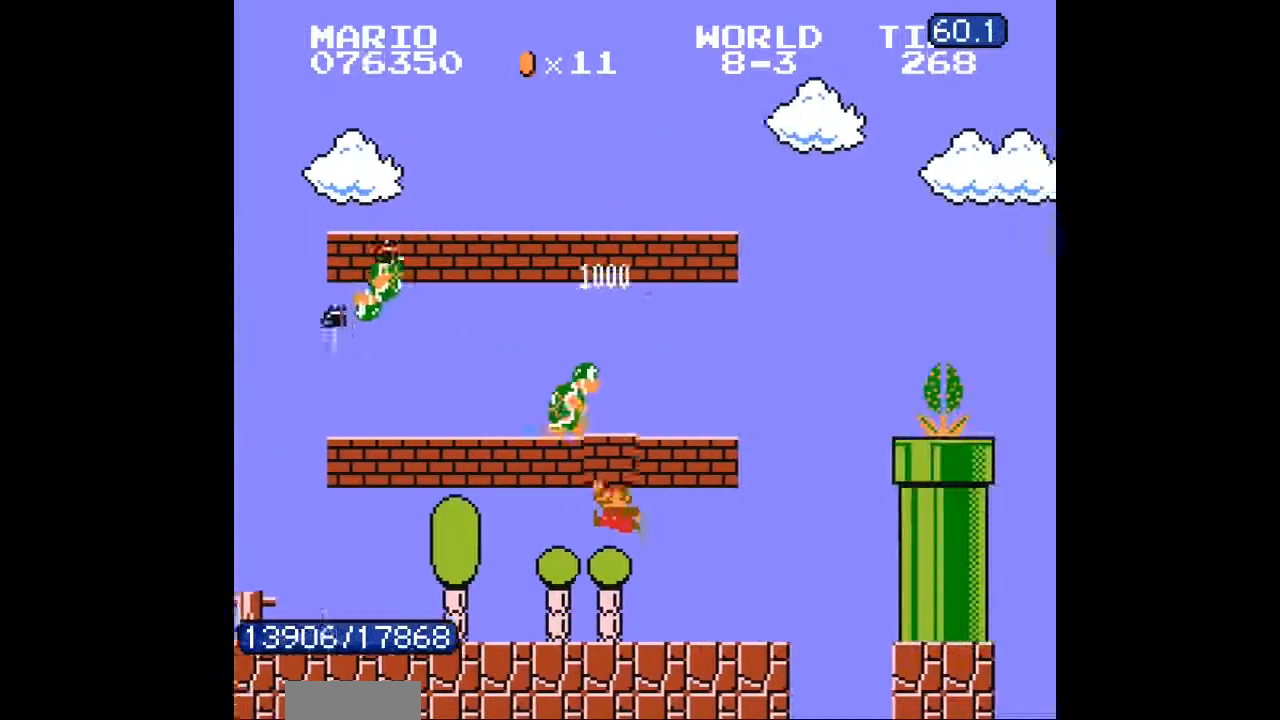
{"dt_ms": 500, "buttons": ["DPAD_RIGHT"], "events": [[233, "A", "down"], [433, "A", "up"]]}
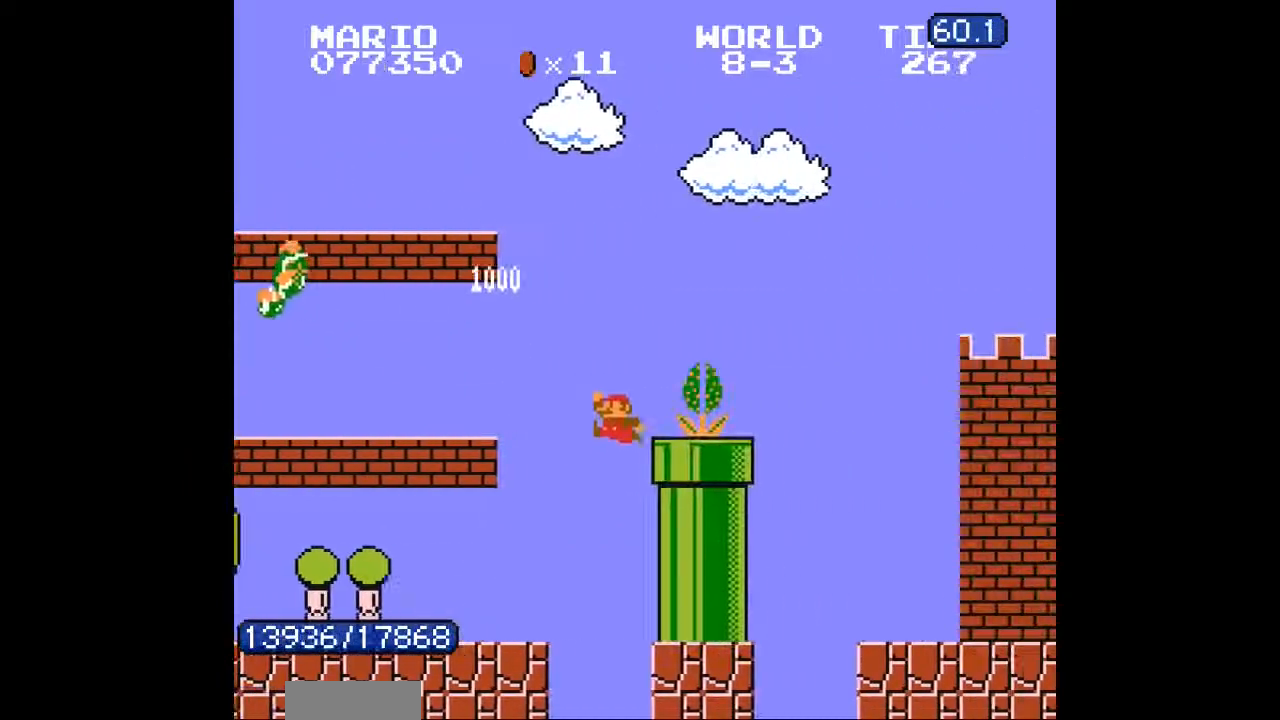
{"dt_ms": 500, "buttons": ["DPAD_RIGHT"], "events": [[67, "A", "down"], [67, "B", "down"], [100, "A", "up"], [100, "B", "up"]]}
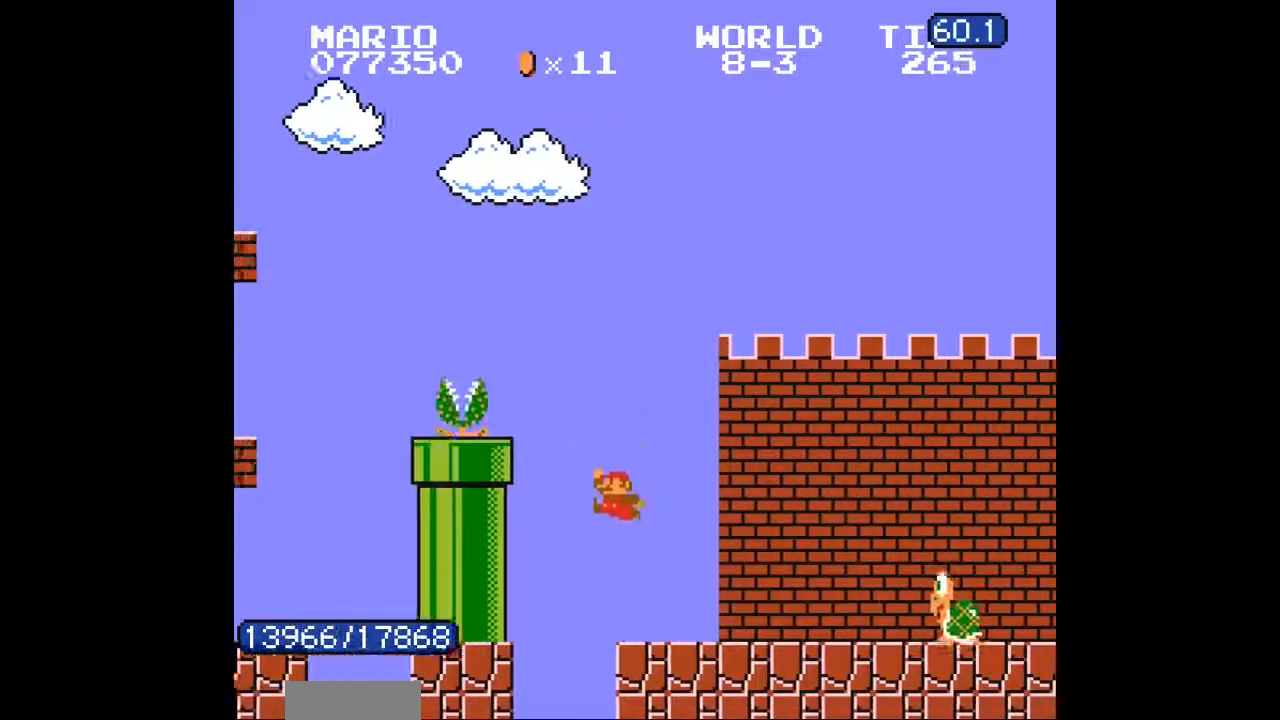
{"dt_ms": 500, "buttons": ["DPAD_RIGHT"], "events": [[367, "A", "down"], [433, "A", "up"]]}
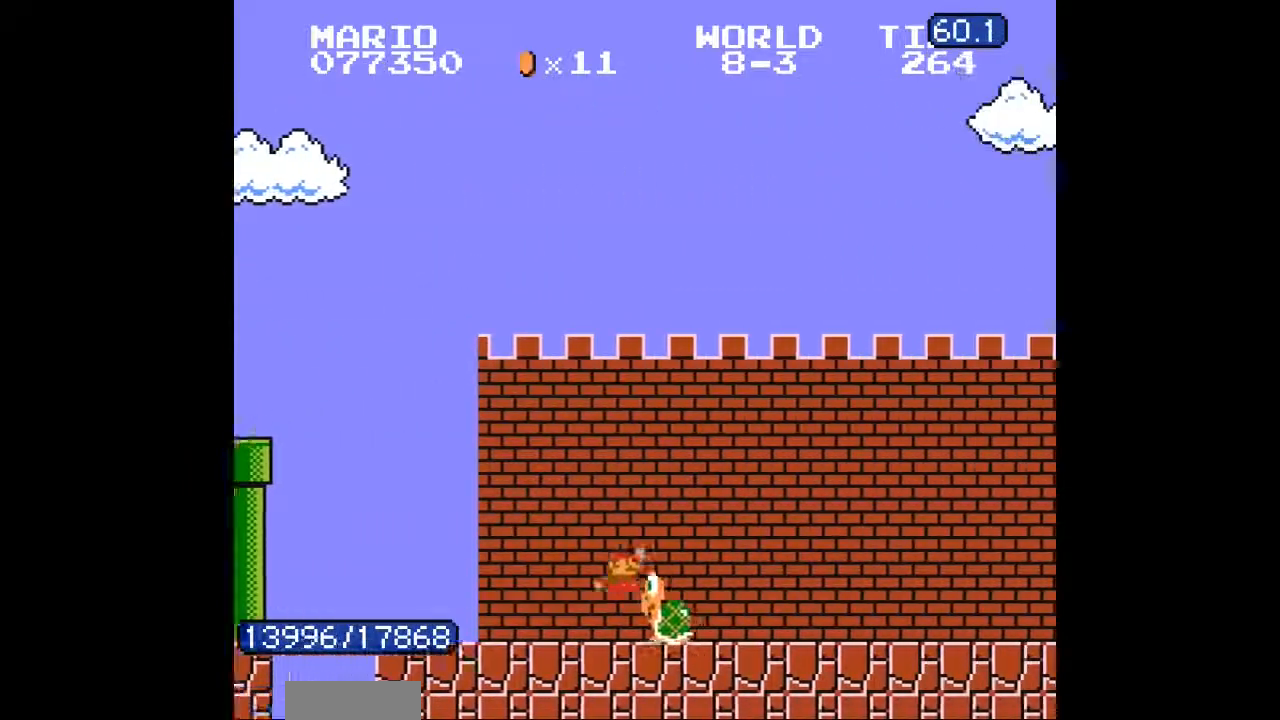
{"dt_ms": 1000, "buttons": ["DPAD_RIGHT"]}
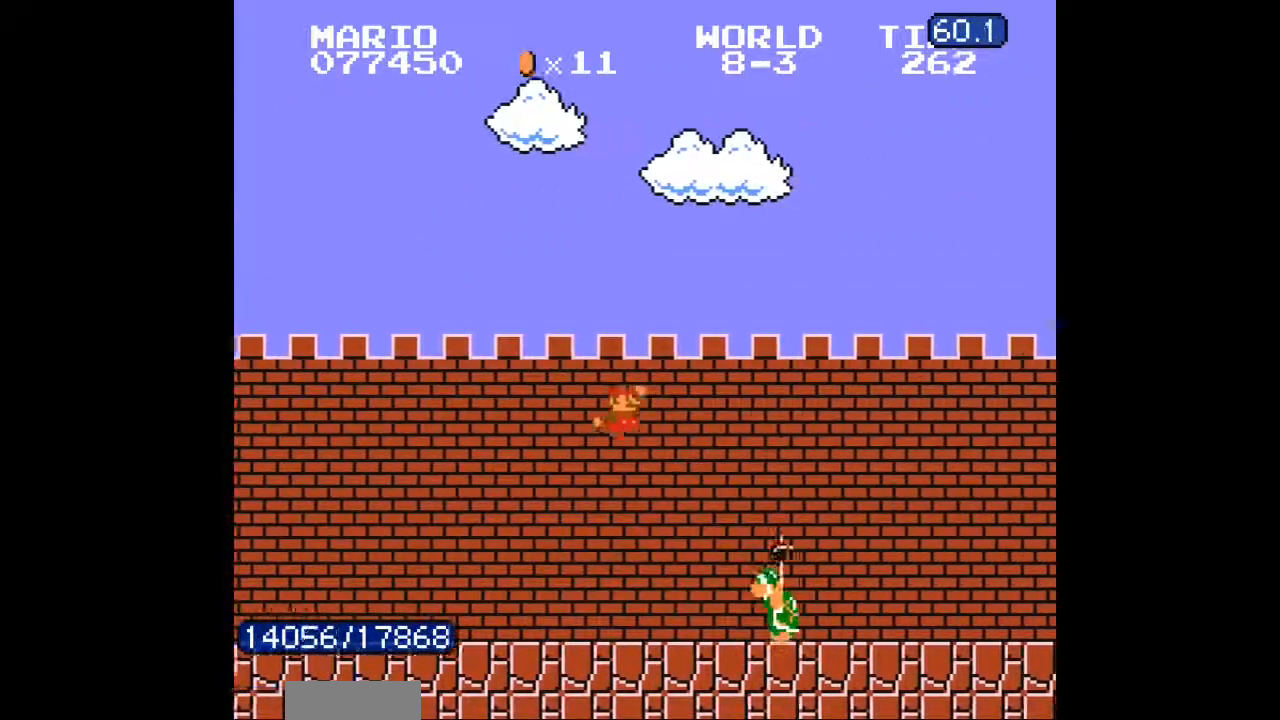
{"dt_ms": 500, "buttons": ["DPAD_RIGHT"], "events": []}
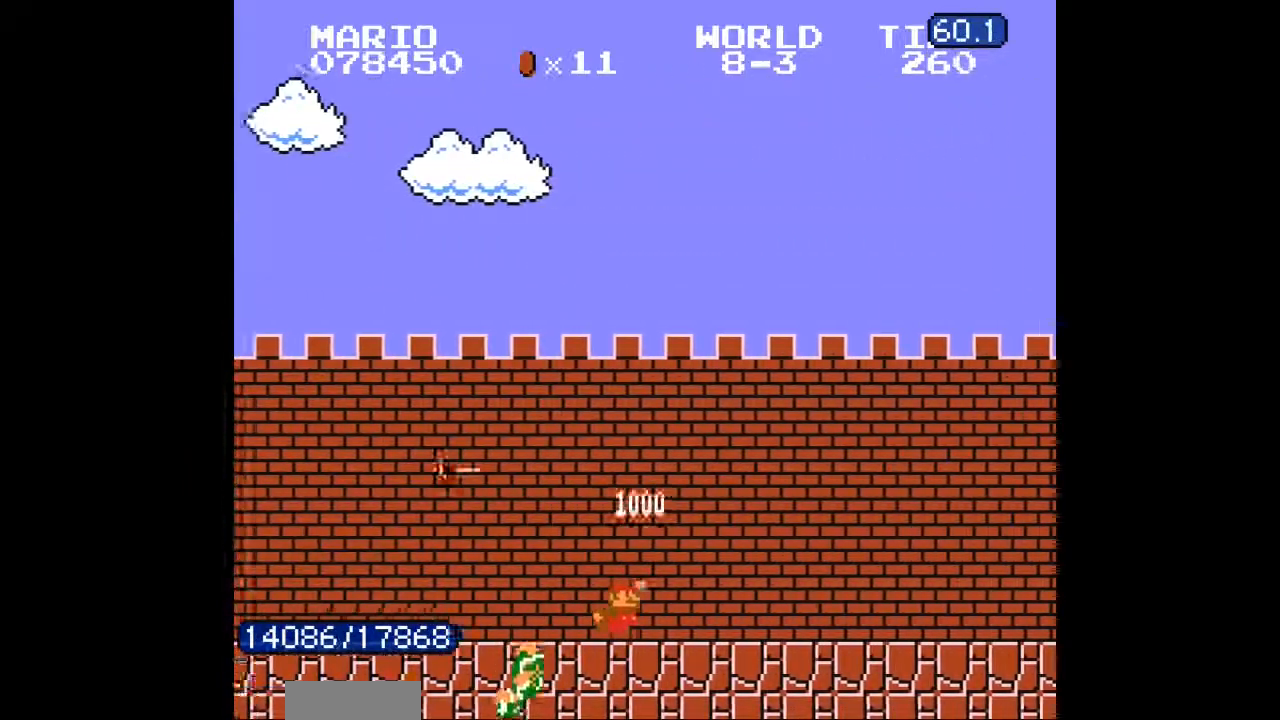
{"dt_ms": 500, "buttons": ["DPAD_RIGHT"], "events": [[467, "B", "down"], [500, "B", "up"]]}